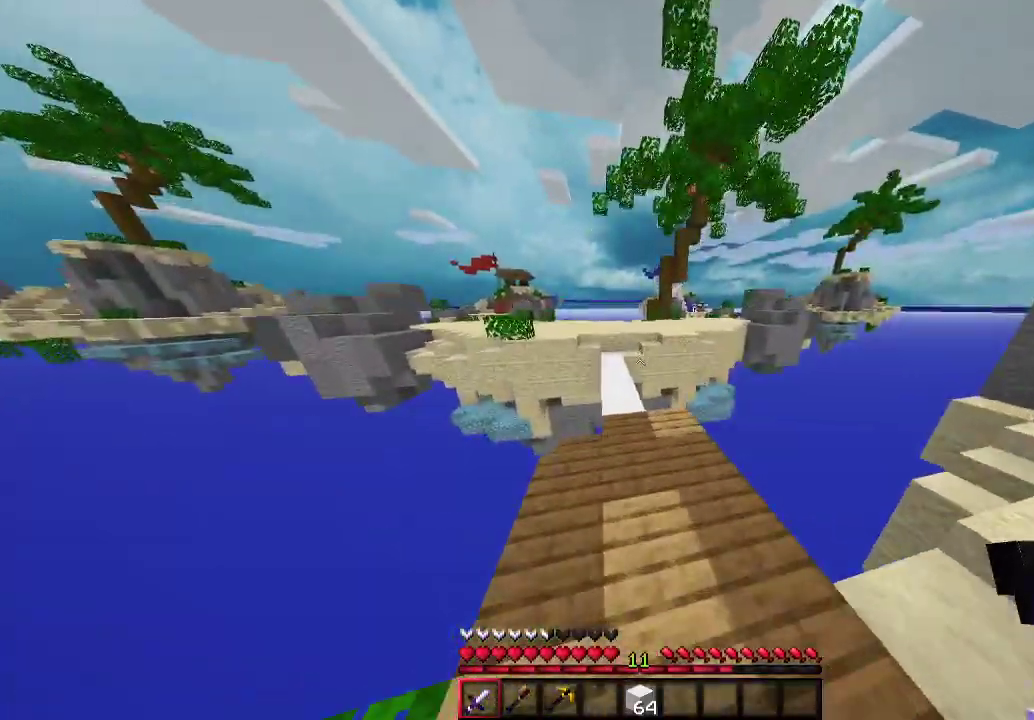
Gameplay with keyboard and mouse; each line is a JSON object with the keys and mouse buttons held at the frame after it. "events" lists presses ("down") and releases ("up") of "a", "d", "s", "w", "mouse_left" and "mouse_right" between this image and that frame as [ms after this image, input, new state], when the widget could be followed in between. "mouse_left", "mouse_right" = the "left", "right" buttons of the "mouse" list. No other keys are recorded. Fast repeated clicks can show as one long hold. Mouse movement is not recorded.
{"keys": ["w"], "mouse": [], "events": []}
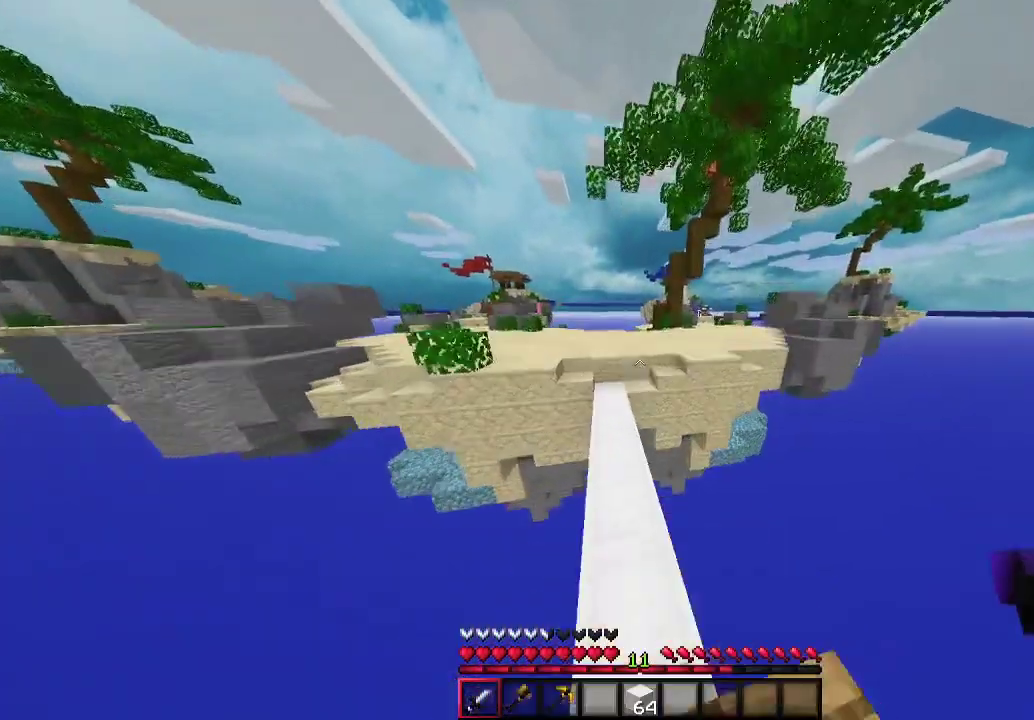
{"keys": ["w"], "mouse": [], "events": [[267, "a", "down"], [400, "a", "up"]]}
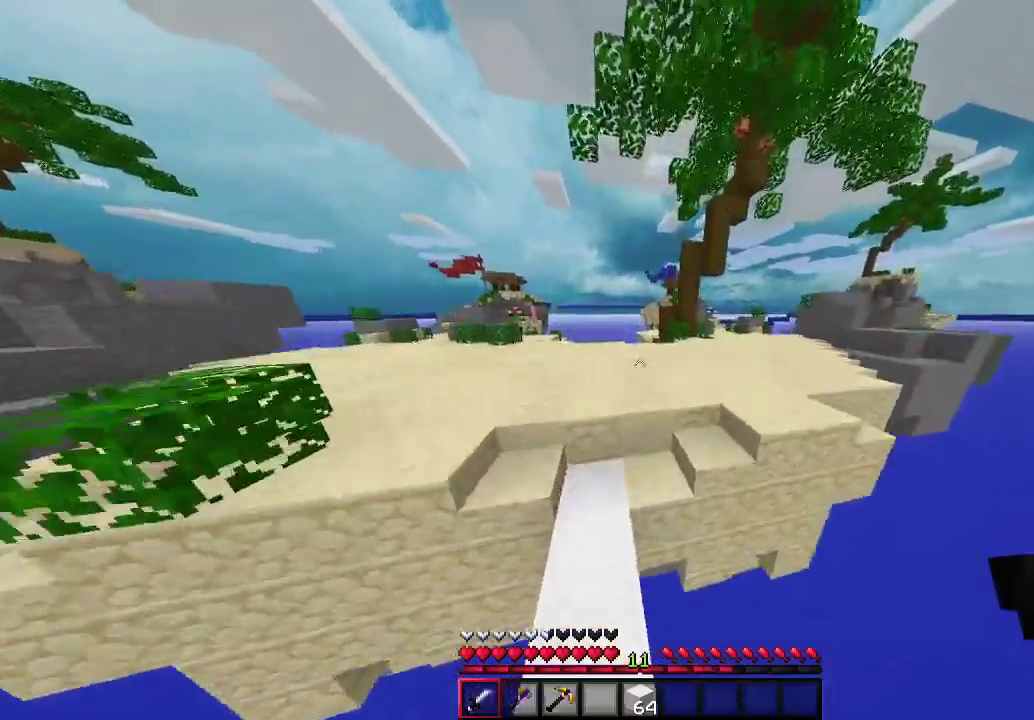
{"keys": ["d", "w"], "mouse": [], "events": [[333, "d", "down"]]}
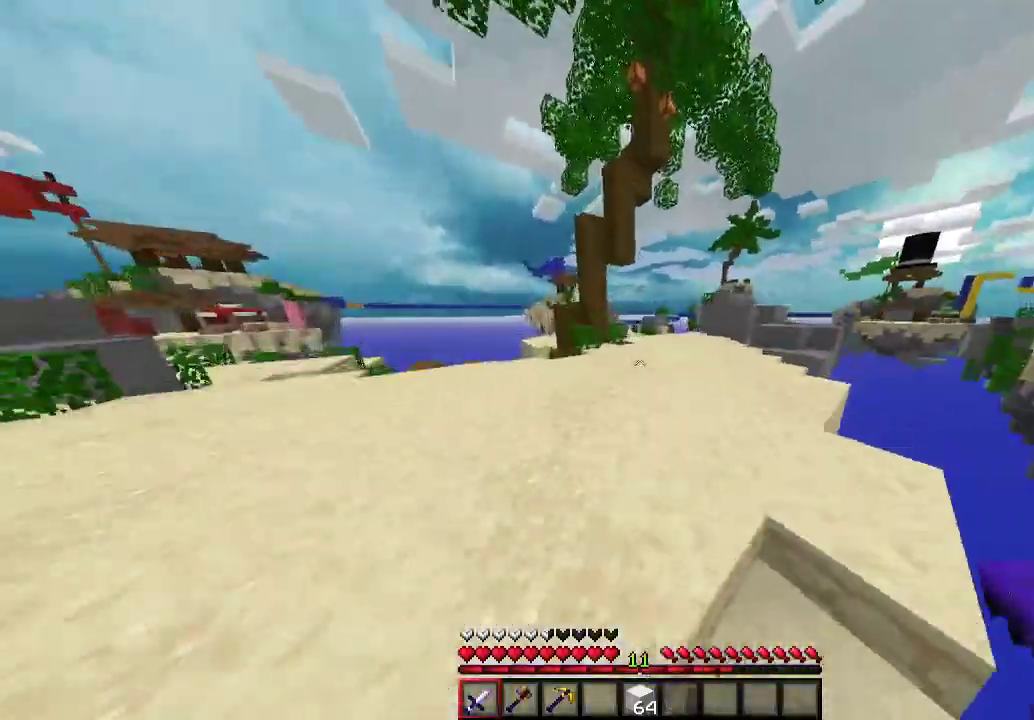
{"keys": ["w"], "mouse": [], "events": [[300, "d", "up"]]}
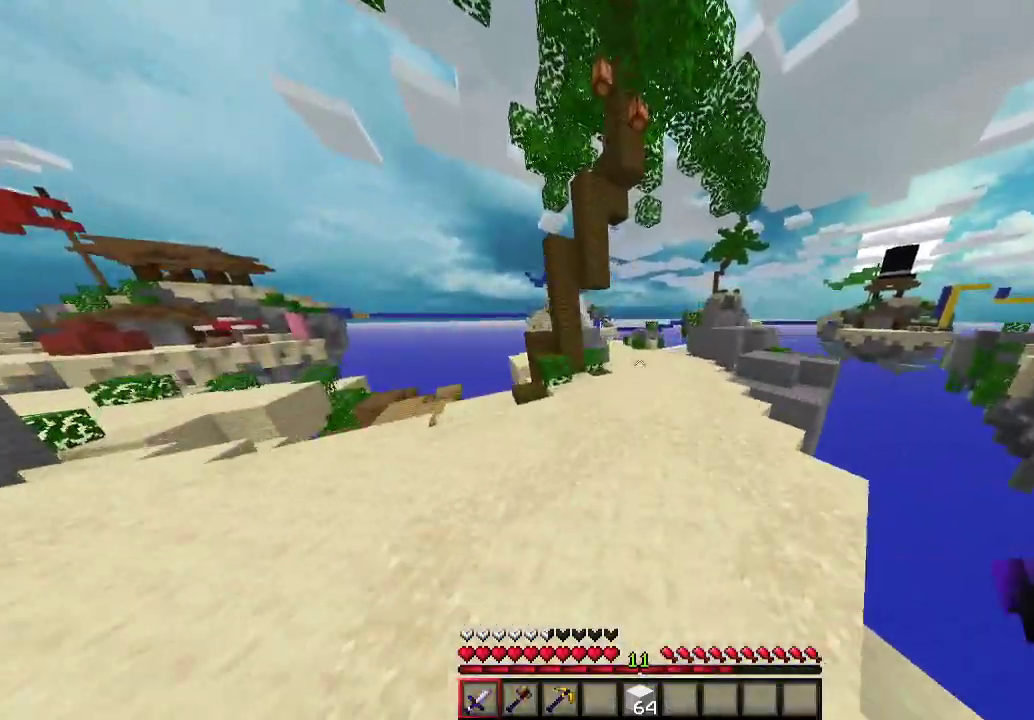
{"keys": ["w"], "mouse": [], "events": []}
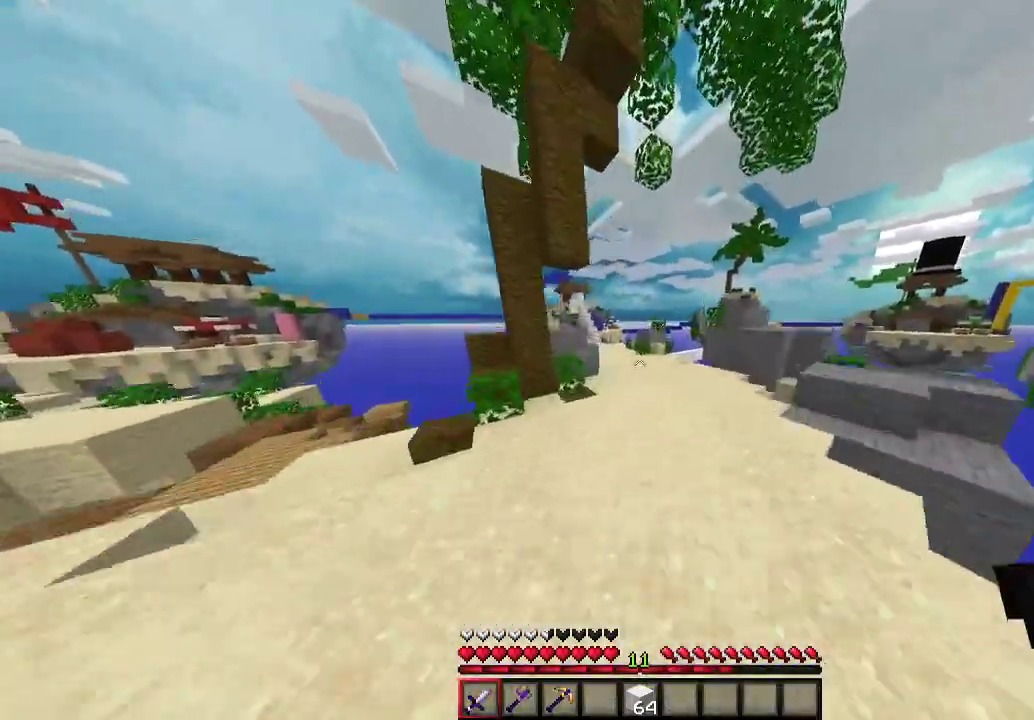
{"keys": ["w"], "mouse": [], "events": []}
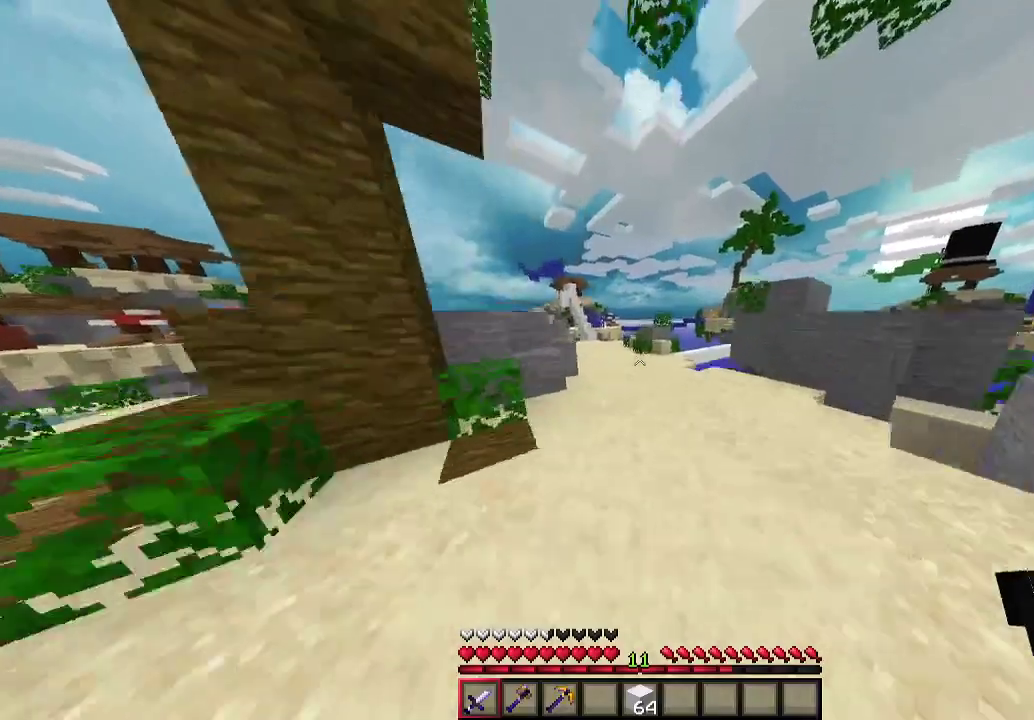
{"keys": ["w"], "mouse": [], "events": [[167, "a", "down"], [300, "a", "up"]]}
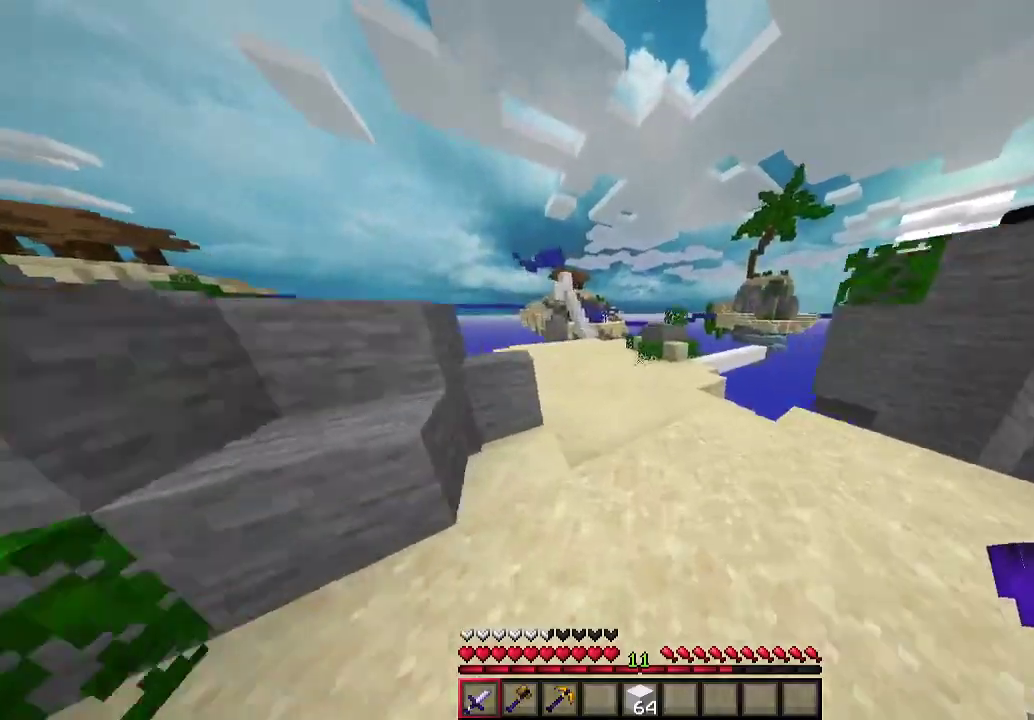
{"keys": ["a", "w"], "mouse": [], "events": [[100, "a", "down"], [367, "a", "up"], [467, "a", "down"]]}
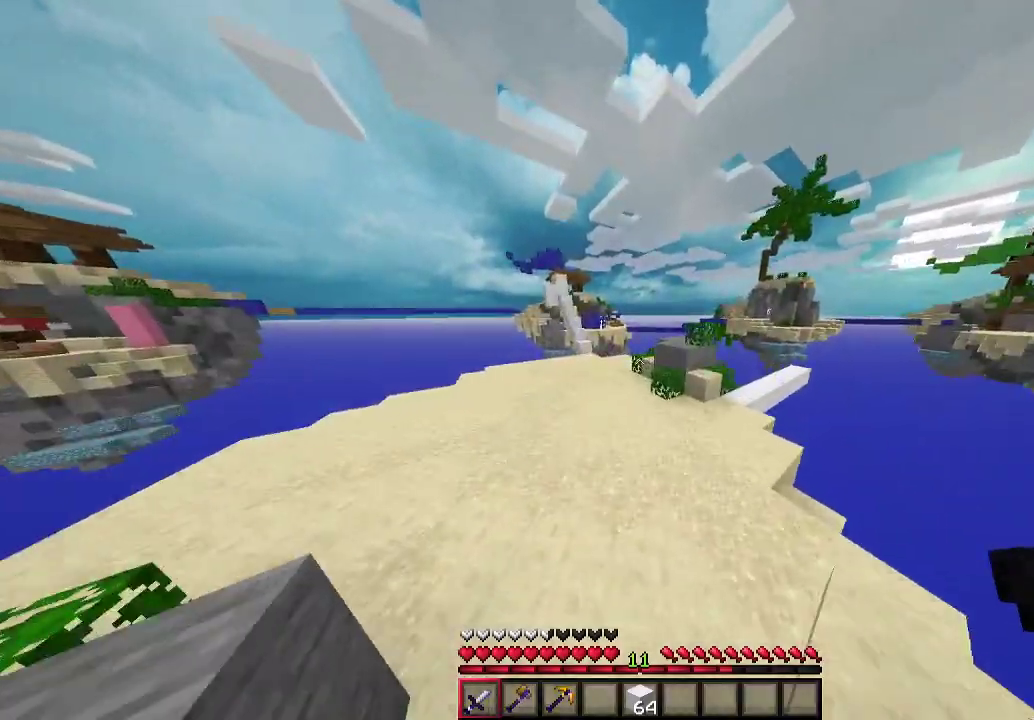
{"keys": ["a", "w"], "mouse": [], "events": [[100, "a", "up"], [367, "a", "down"]]}
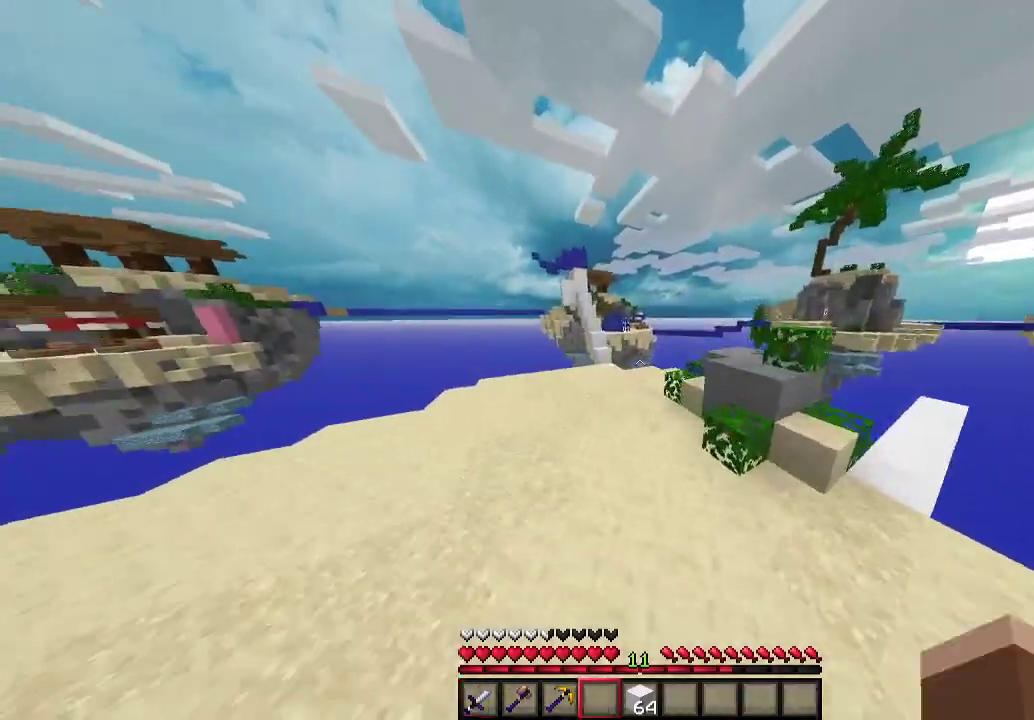
{"keys": ["a", "w"], "mouse": [], "events": [[100, "a", "up"], [500, "a", "down"]]}
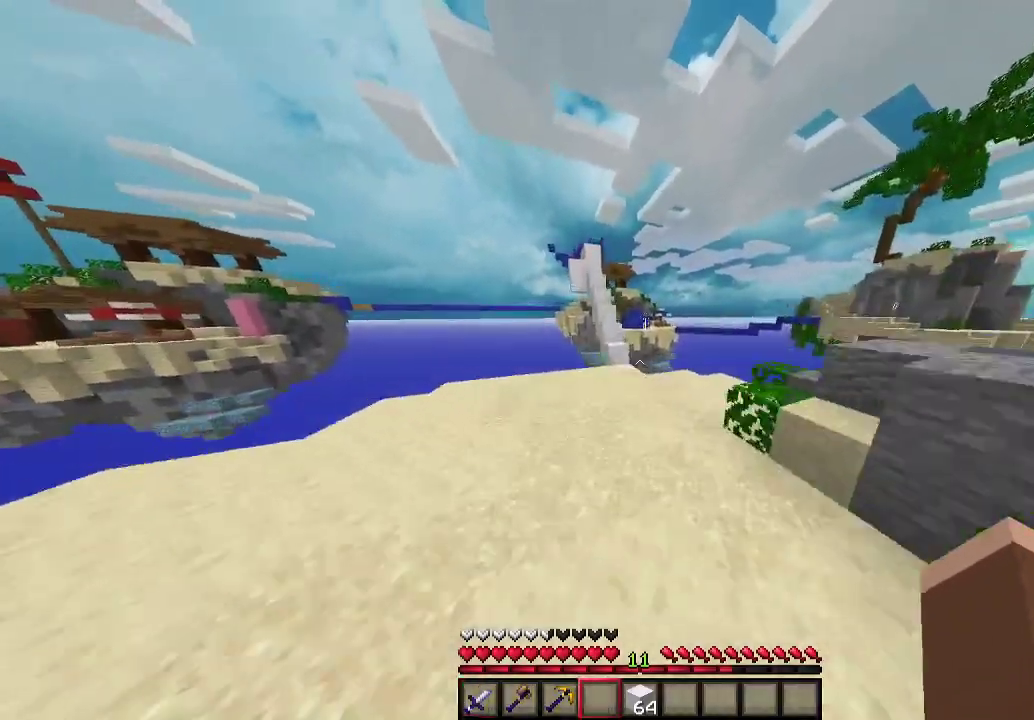
{"keys": ["w"], "mouse": [], "events": [[233, "a", "up"]]}
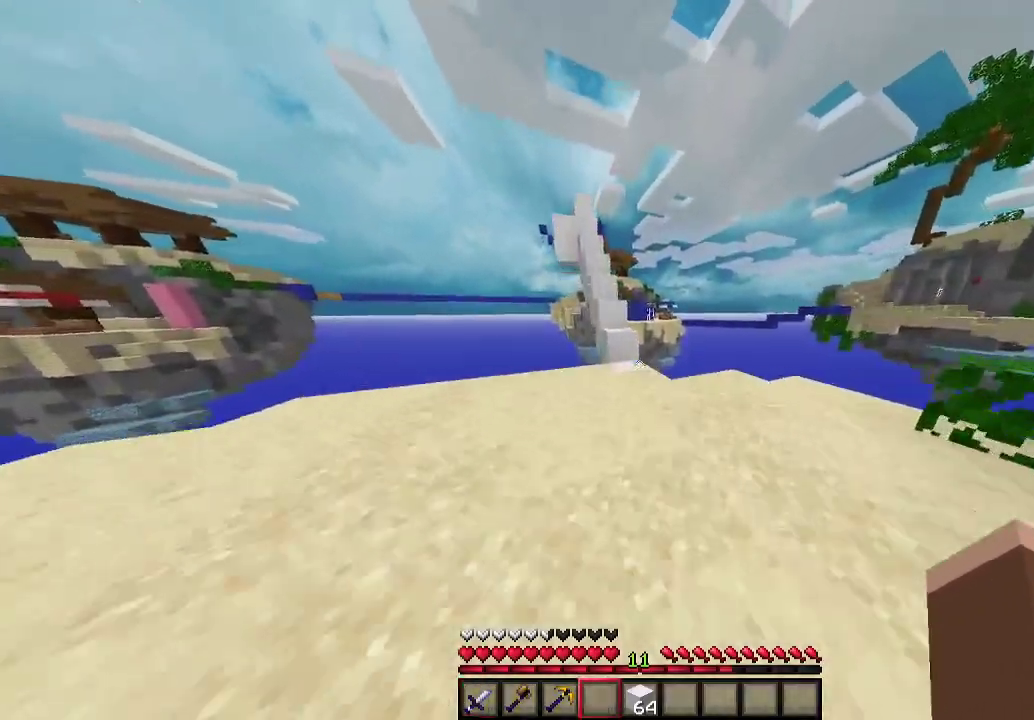
{"keys": [], "mouse": [], "events": [[200, "w", "up"]]}
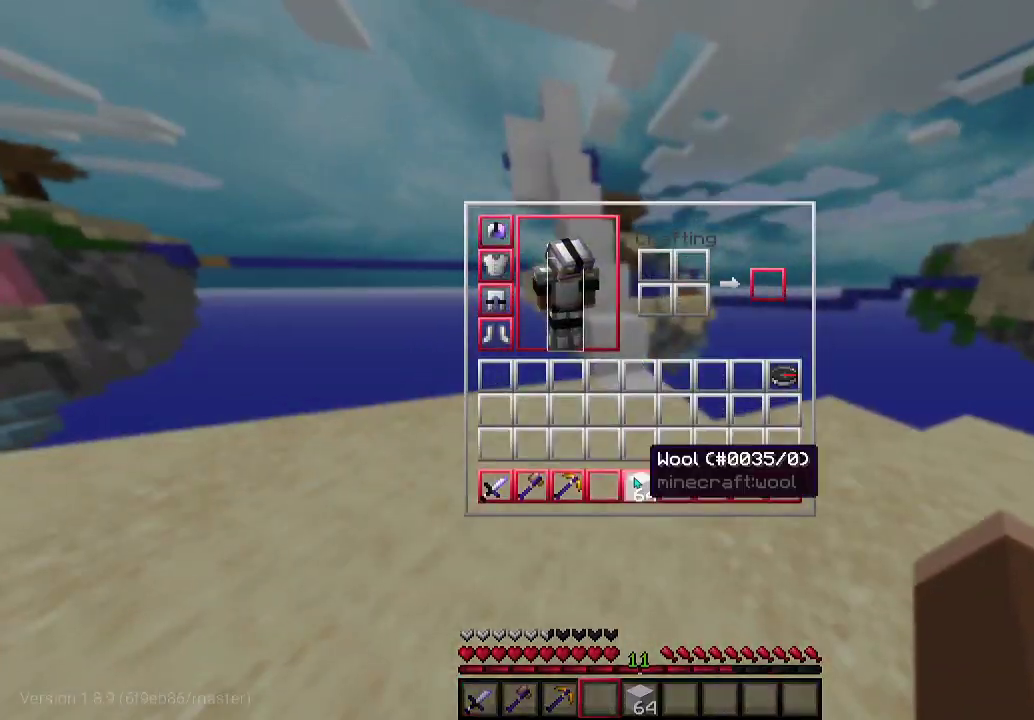
{"keys": [], "mouse": [], "events": []}
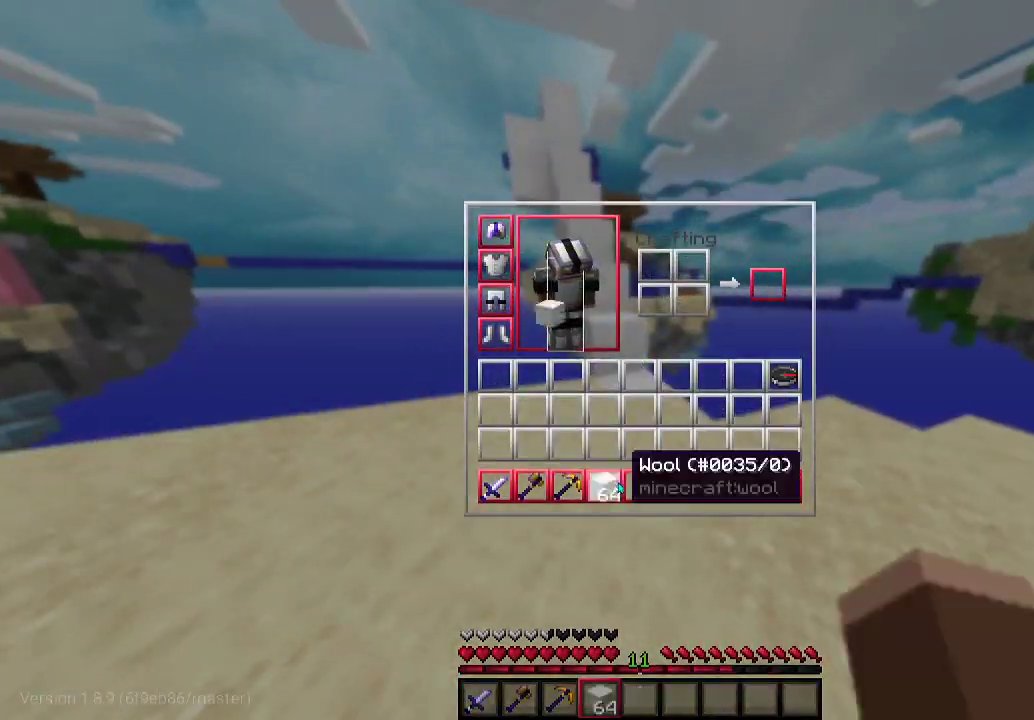
{"keys": ["d", "w"], "mouse": [], "events": [[300, "w", "down"], [467, "d", "down"]]}
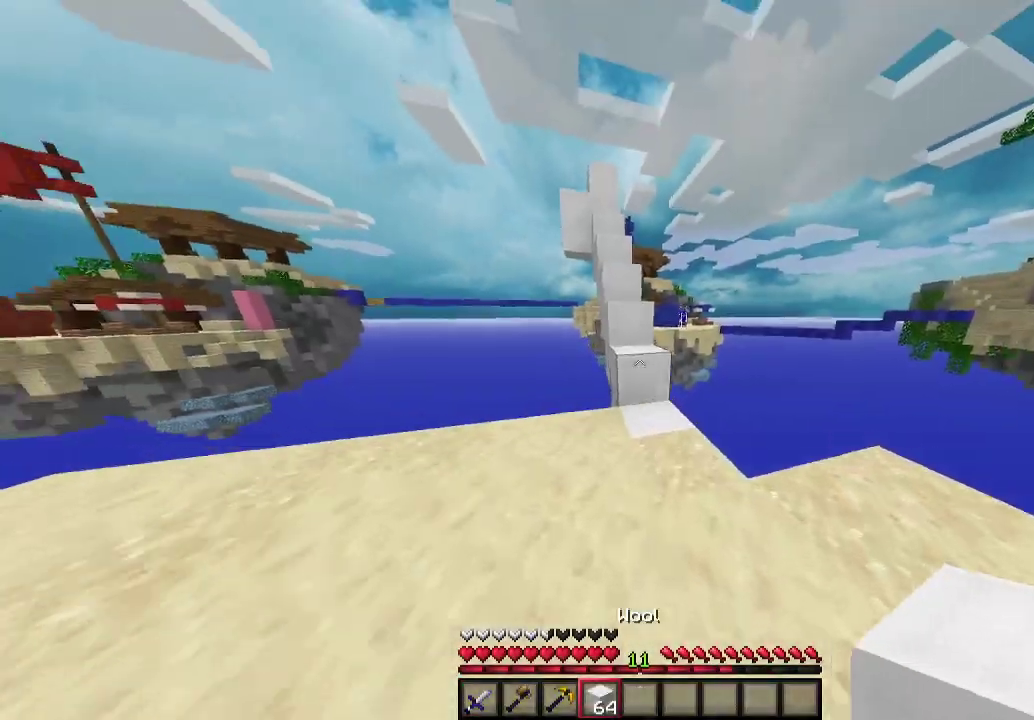
{"keys": ["w"], "mouse": [], "events": [[100, "d", "up"], [300, "a", "down"], [367, "a", "up"]]}
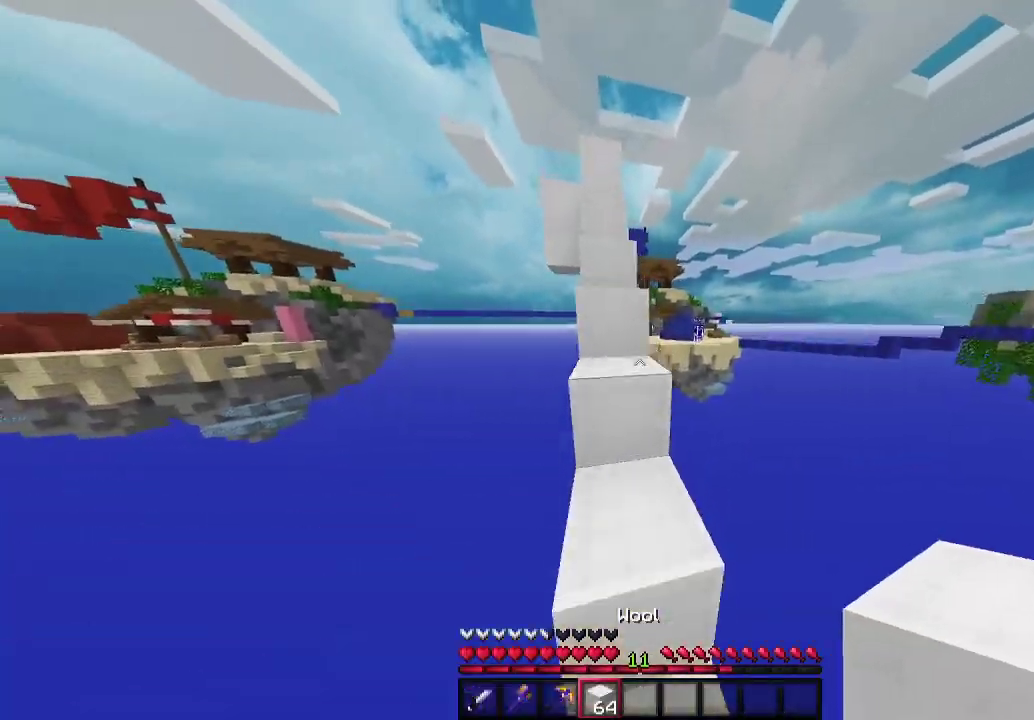
{"keys": ["a", "w"], "mouse": [], "events": [[100, "a", "down"], [200, "a", "up"], [500, "a", "down"]]}
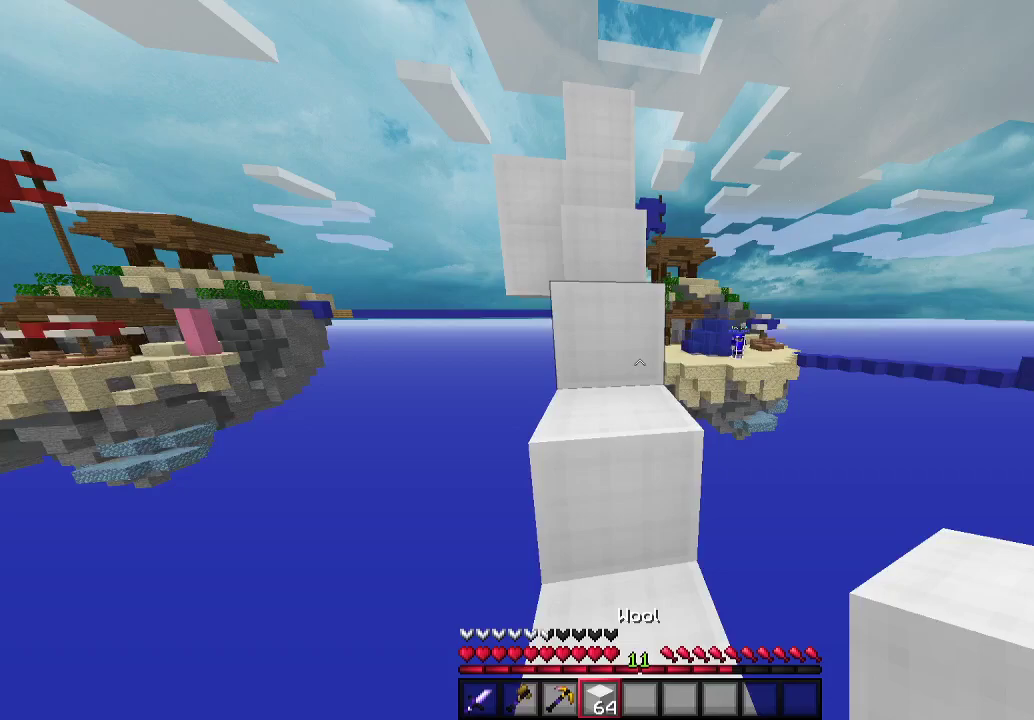
{"keys": ["w"], "mouse": [], "events": [[167, "a", "up"]]}
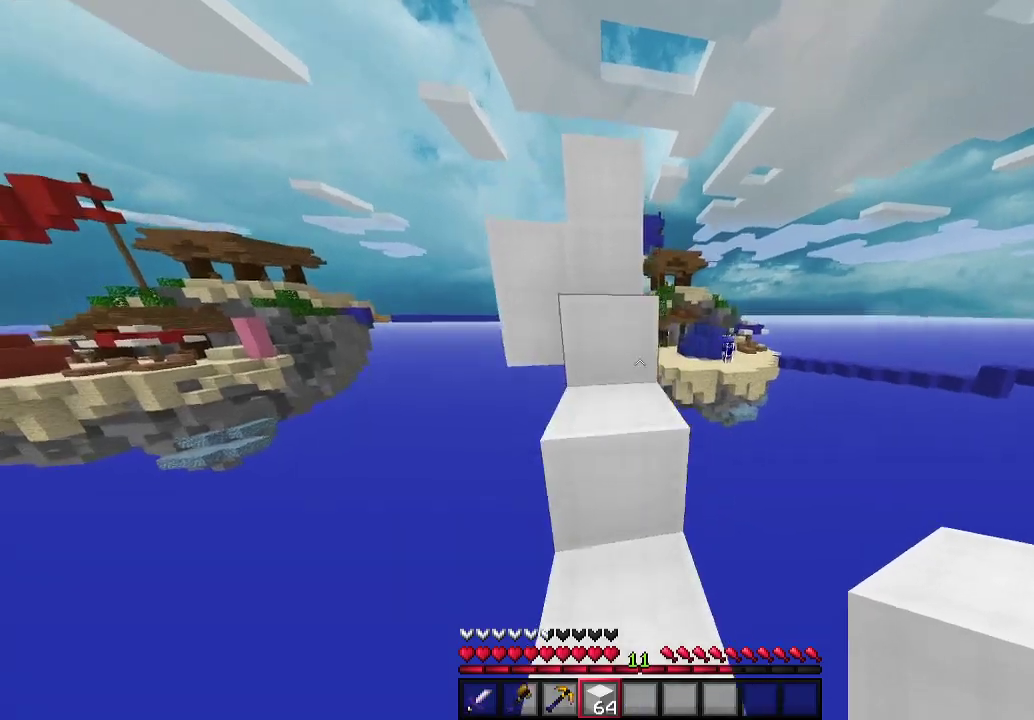
{"keys": ["a", "w"], "mouse": [], "events": [[367, "a", "down"]]}
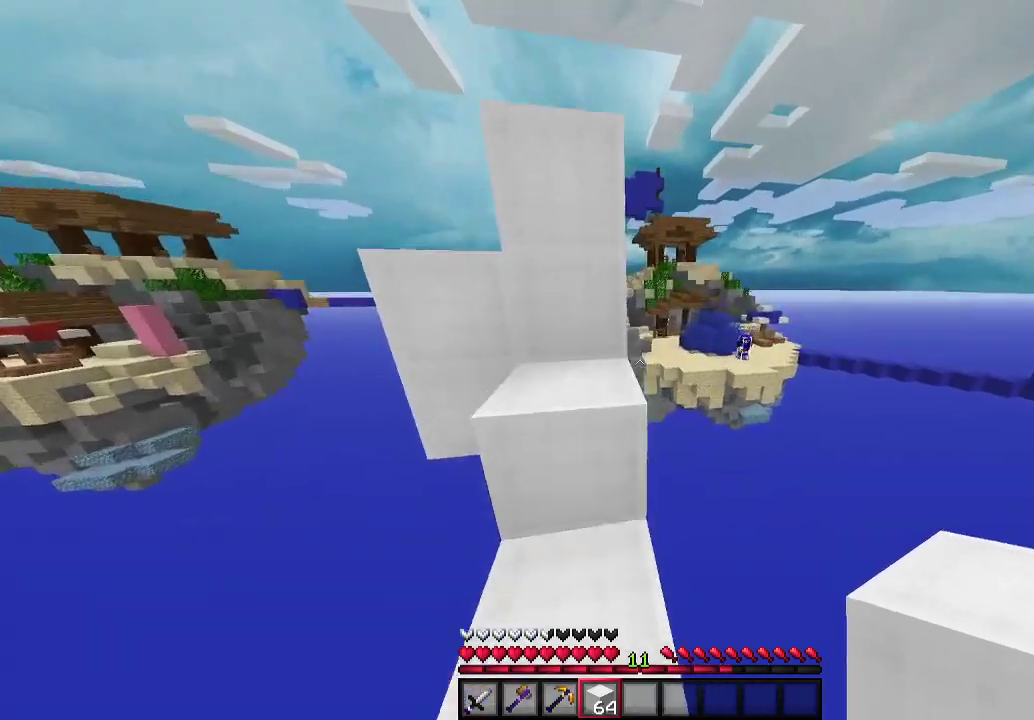
{"keys": ["d"], "mouse": [], "events": [[133, "d", "down"], [300, "a", "up"], [333, "w", "up"]]}
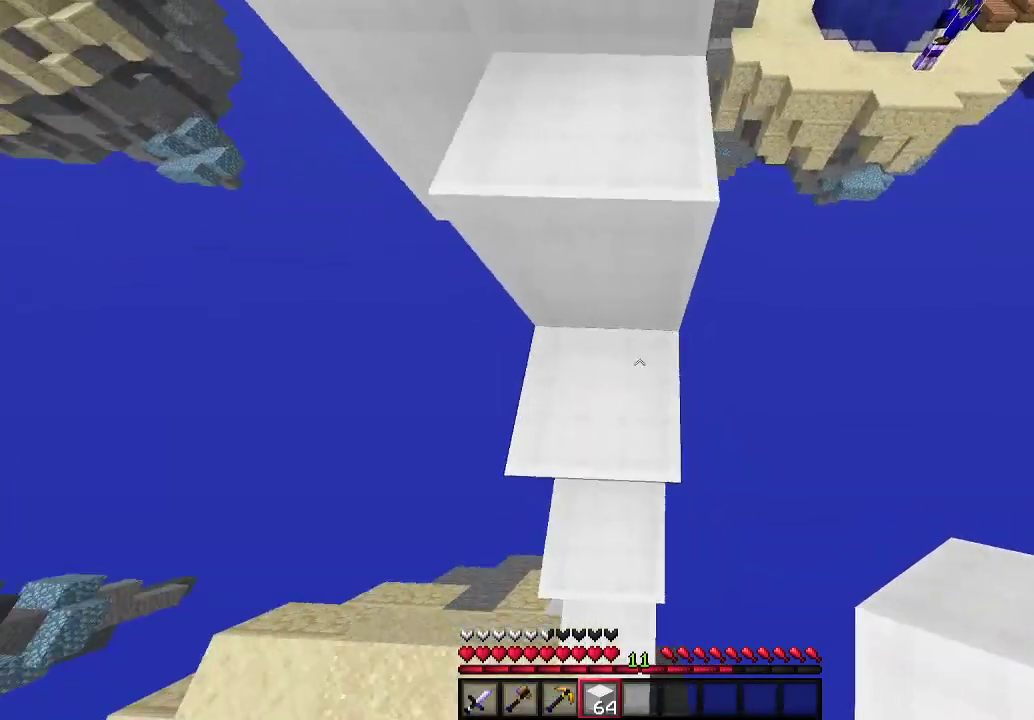
{"keys": [], "mouse": [], "events": [[267, "d", "up"]]}
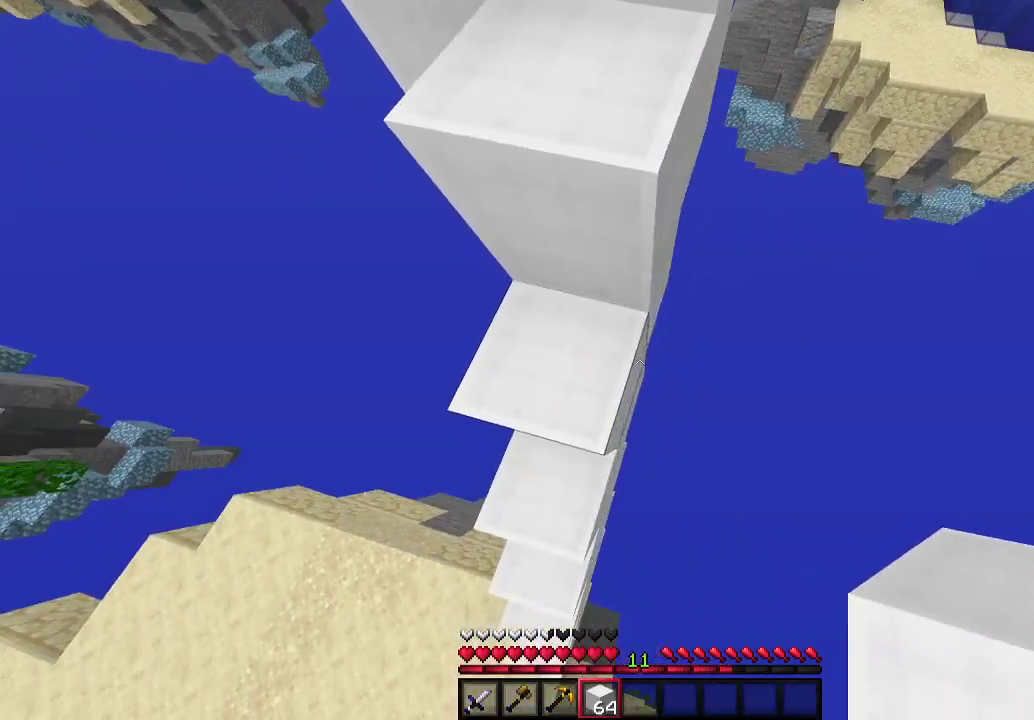
{"keys": ["a", "s"], "mouse": []}
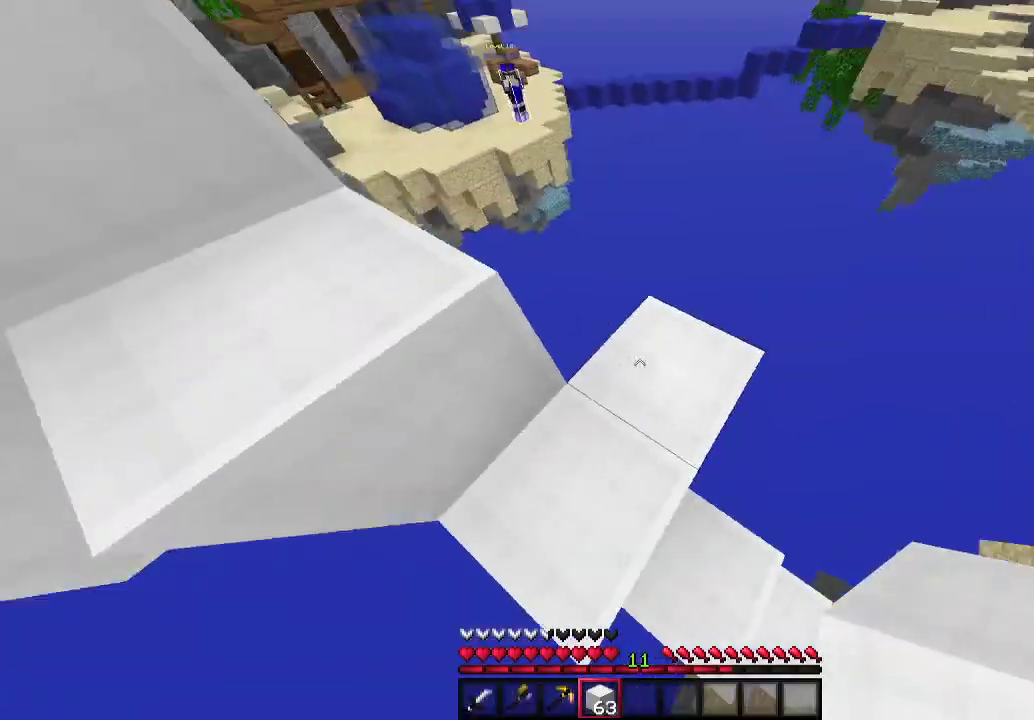
{"keys": [], "mouse": [], "events": [[67, "mouse_right", "down"], [100, "a", "up"], [100, "s", "up"], [167, "mouse_right", "up"], [367, "mouse_right", "down"], [500, "mouse_right", "up"]]}
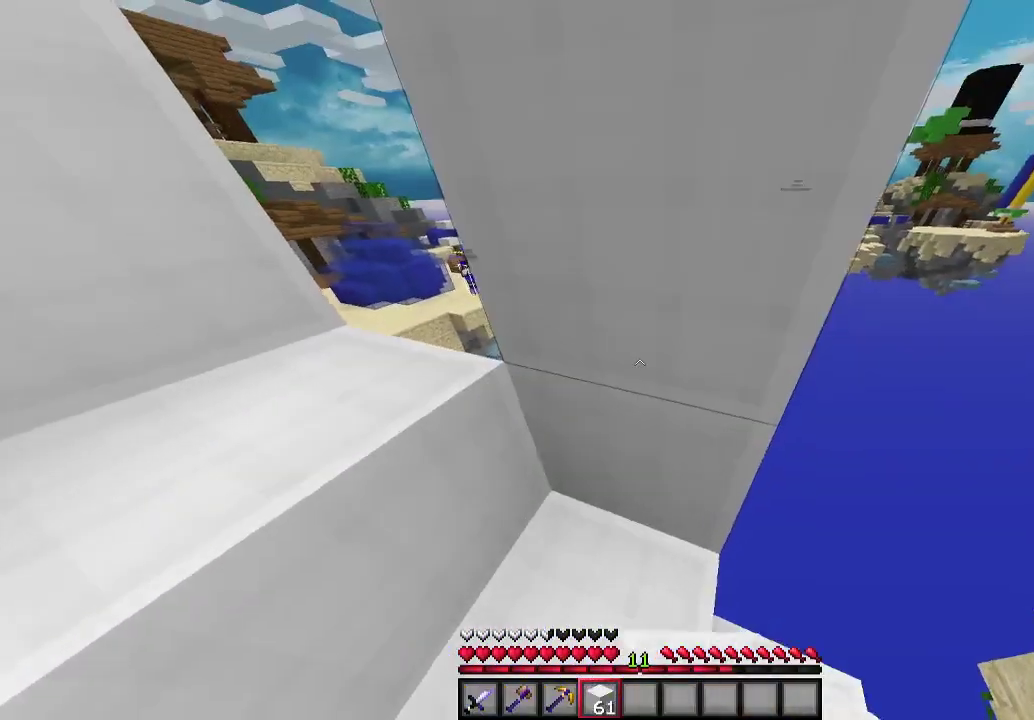
{"keys": ["d"], "mouse": [], "events": [[100, "a", "down"], [100, "w", "down"], [300, "a", "up"], [367, "w", "up"], [400, "d", "down"]]}
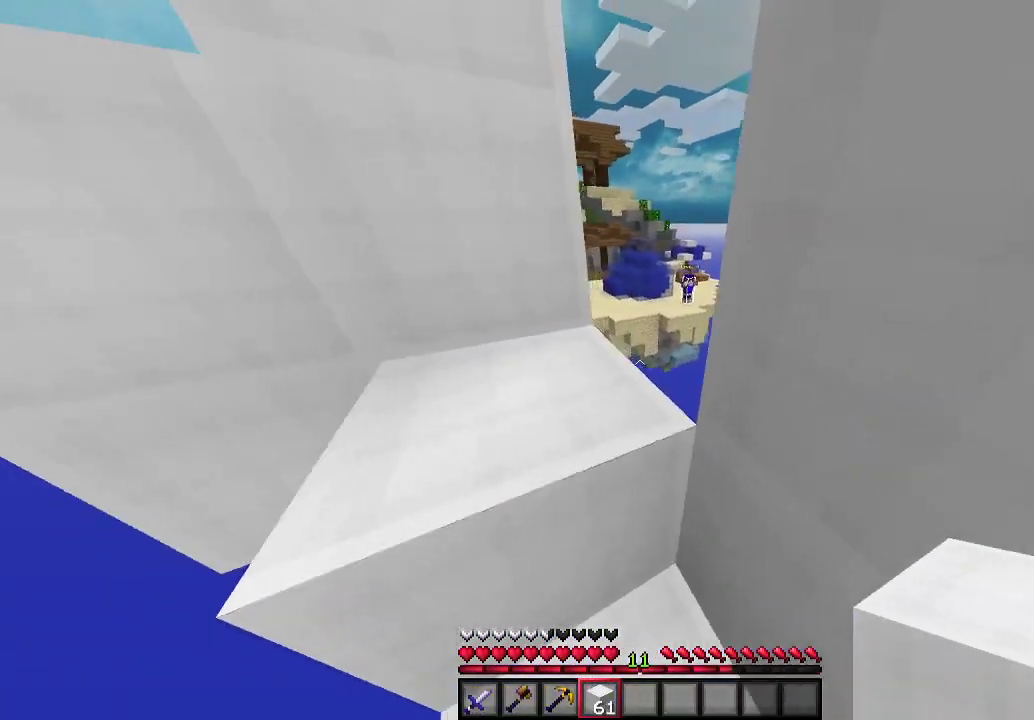
{"keys": [], "mouse": [], "events": [[100, "mouse_right", "down"], [100, "s", "down"], [167, "d", "up"], [167, "s", "up"], [233, "mouse_right", "up"]]}
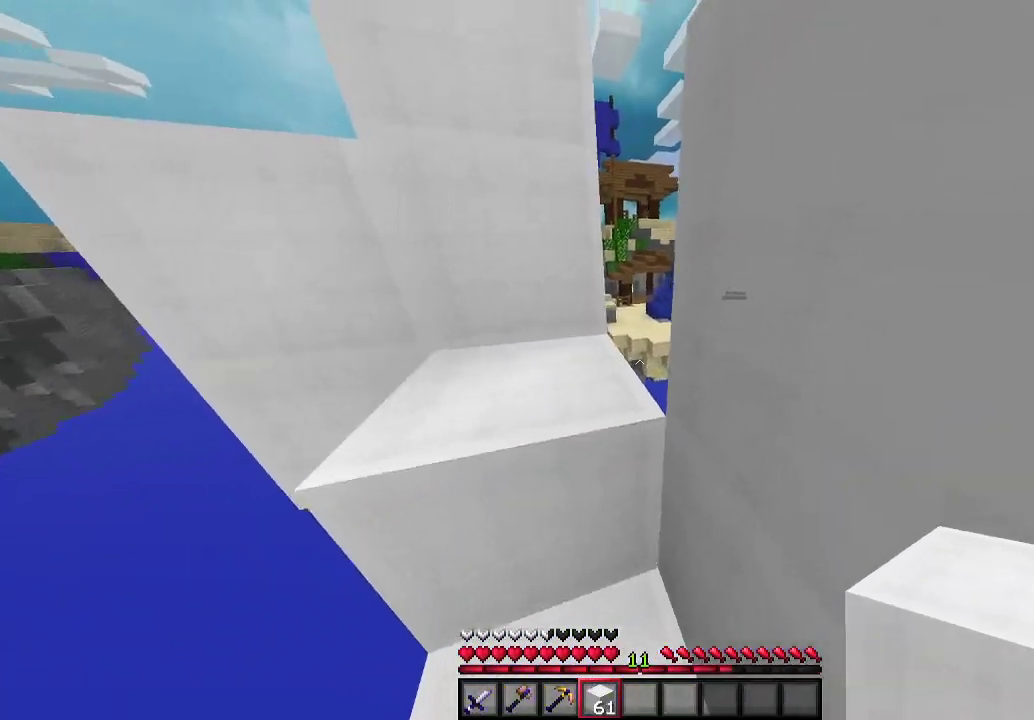
{"keys": [], "mouse": [], "events": [[100, "d", "down"], [300, "d", "up"]]}
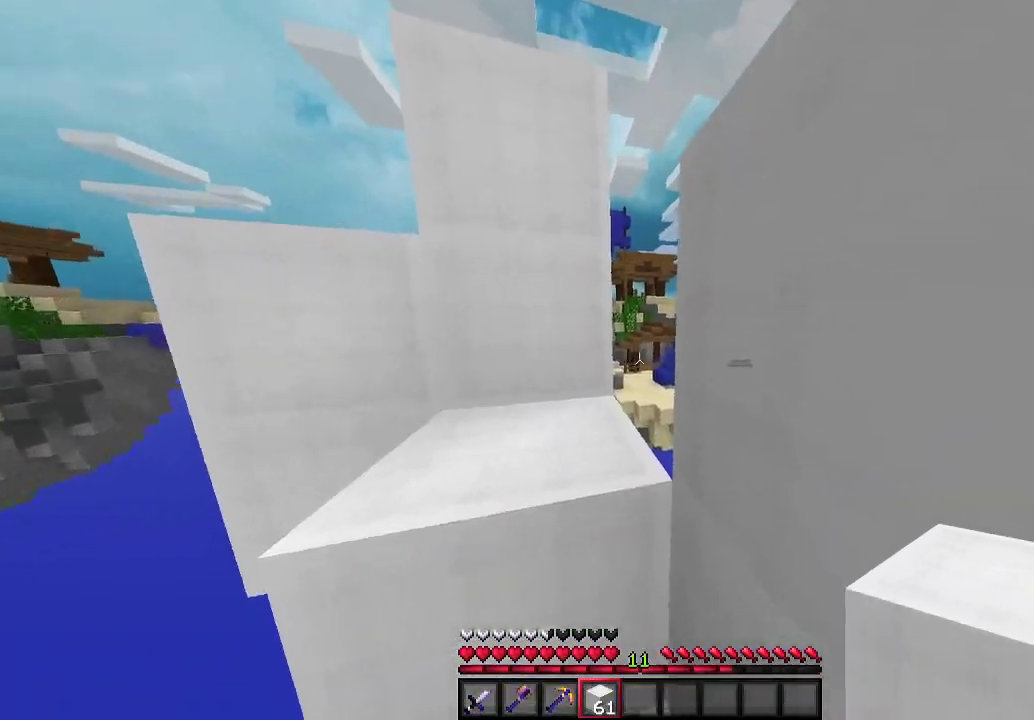
{"keys": ["d", "w"], "mouse": [], "events": [[133, "a", "down"], [233, "w", "down"], [467, "d", "down"], [500, "a", "up"]]}
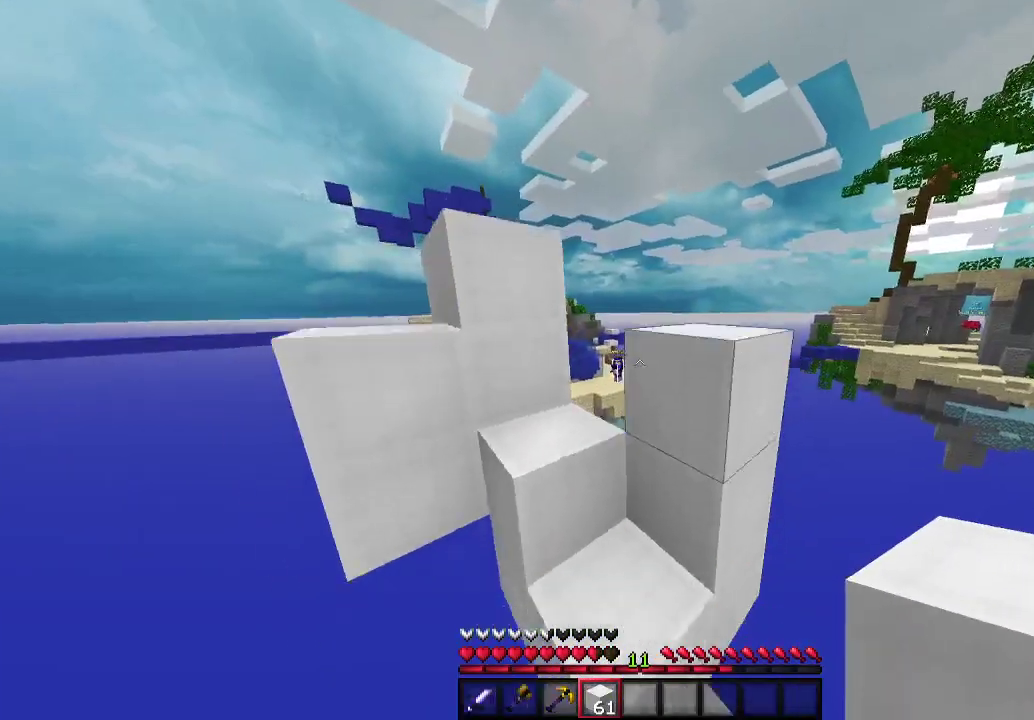
{"keys": ["d", "w"], "mouse": [], "events": [[333, "mouse_right", "down"], [467, "mouse_right", "up"]]}
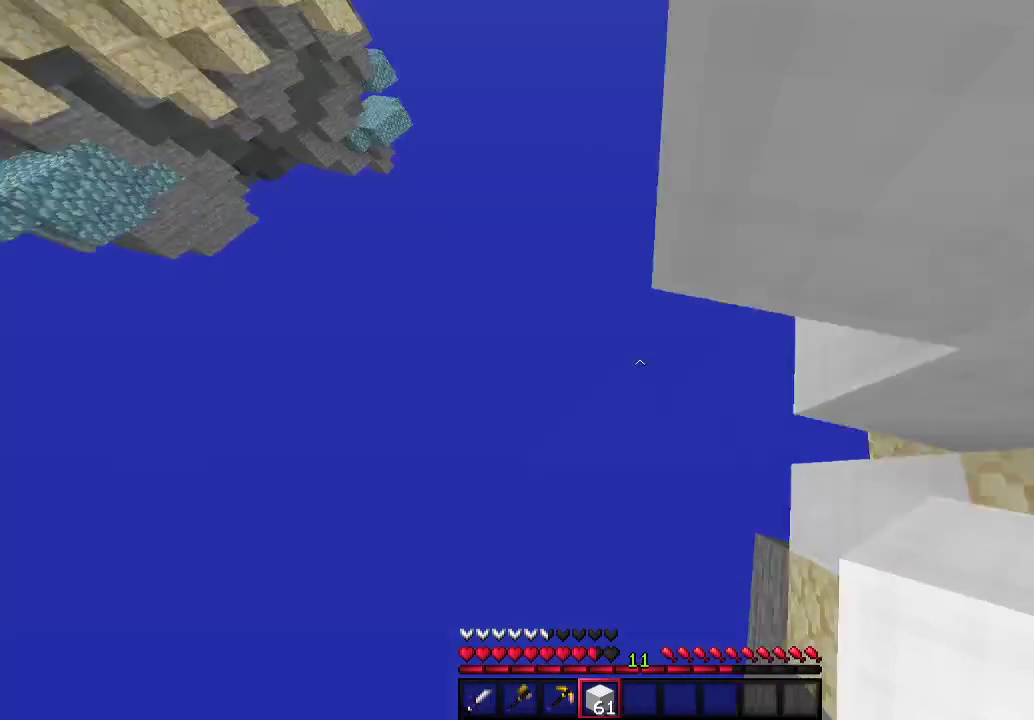
{"keys": ["a", "w"], "mouse": [], "events": [[33, "mouse_right", "down"], [167, "mouse_right", "up"], [267, "d", "up"], [333, "w", "up"], [467, "a", "down"], [500, "w", "down"]]}
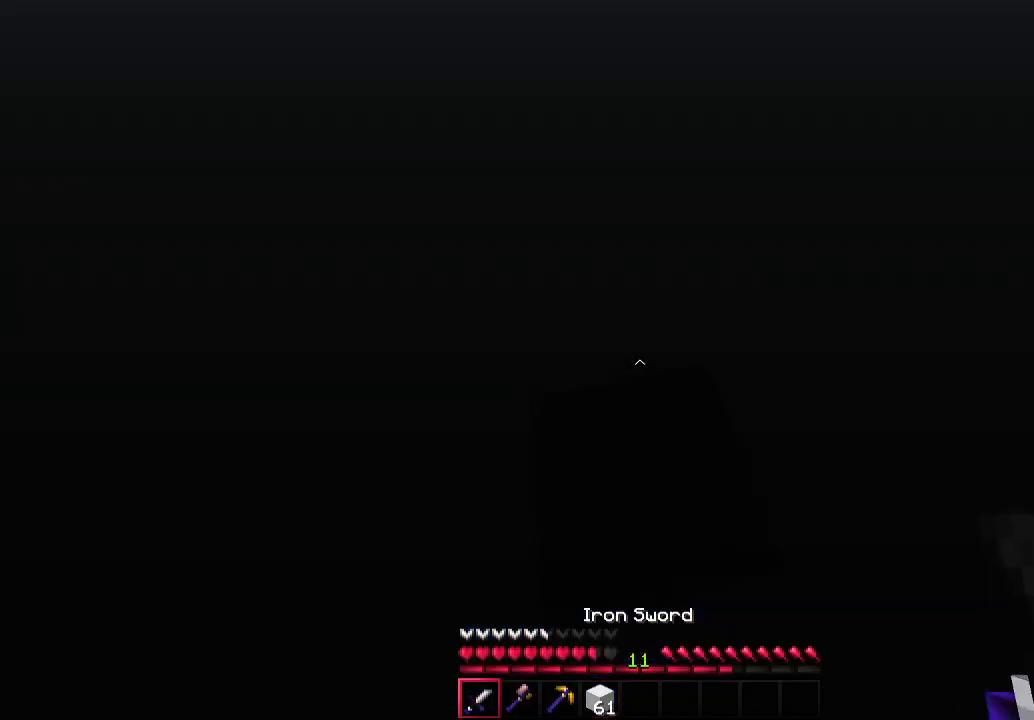
{"keys": [], "mouse": [], "events": [[67, "a", "up"], [67, "w", "up"]]}
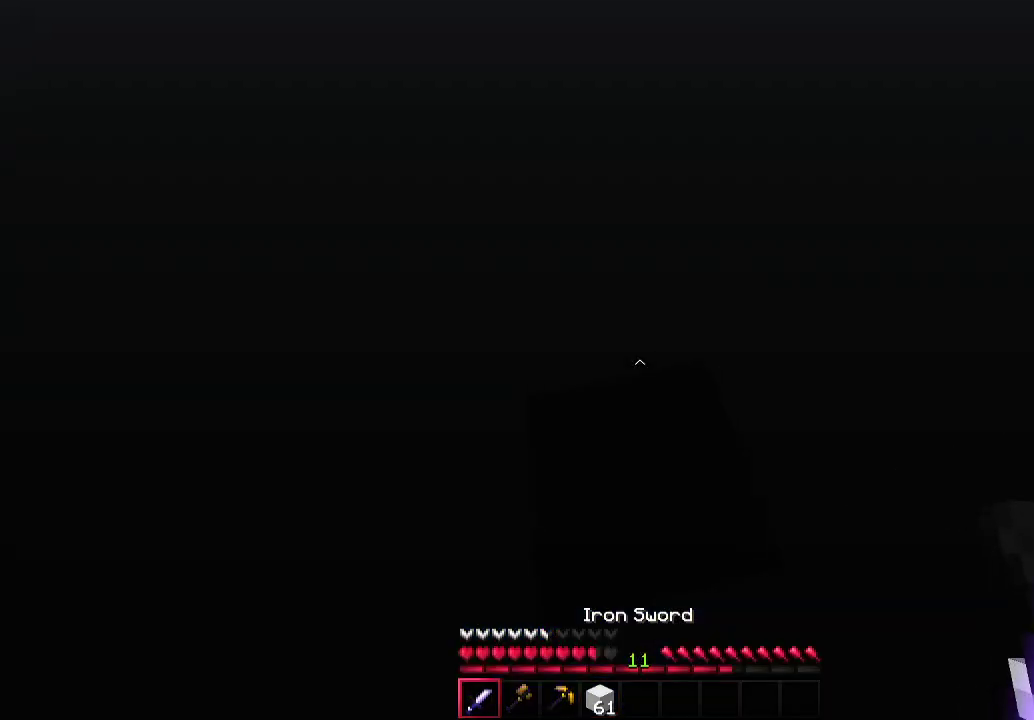
{"keys": [], "mouse": [], "events": [[333, "d", "down"], [467, "d", "up"]]}